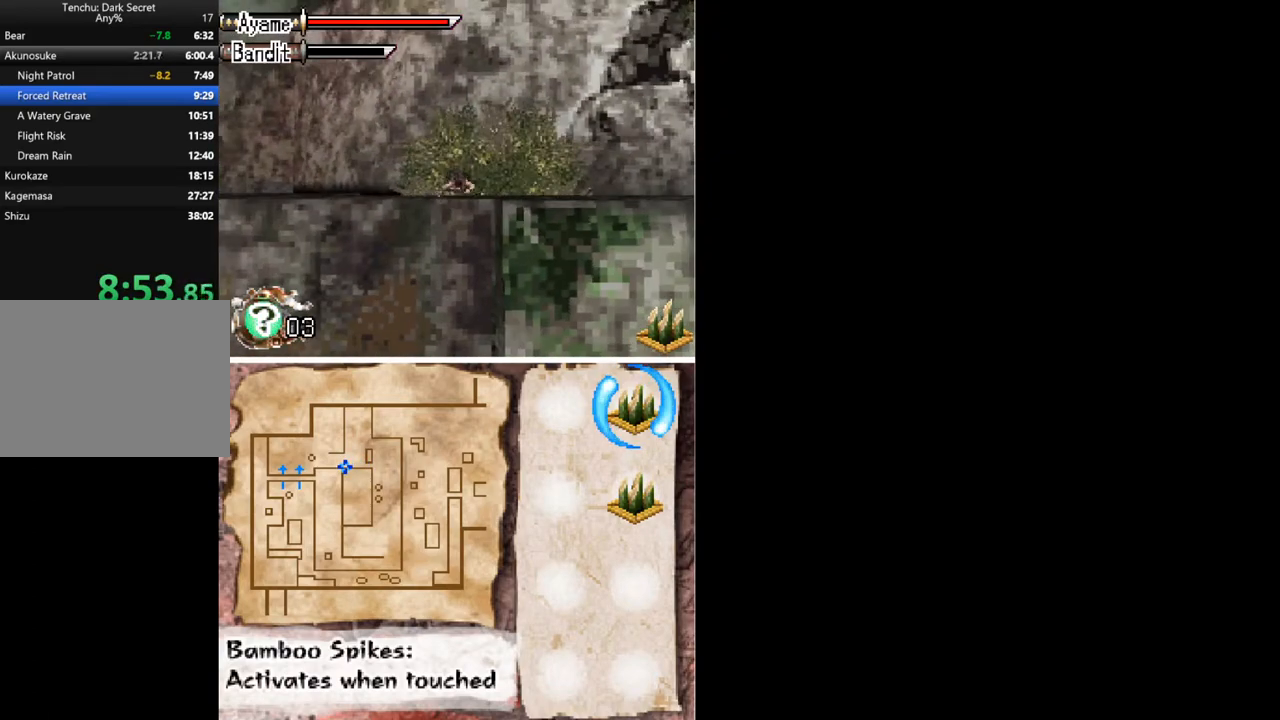
Gameplay with a controller (Xbox layout); each line is a JSON object with the inputs held at the frame after it. "button_events" lists button changes between this image and that frame as [ms after this image, input, new state], when the widget could be followed in between (sticks are given only as held states). Not read: L2 L3 R2 R3 left_stick right_stick.
{"buttons": ["DPAD_DOWN", "DPAD_LEFT"], "button_events": [[33, "A", "up"], [467, "DPAD_LEFT", "down"]]}
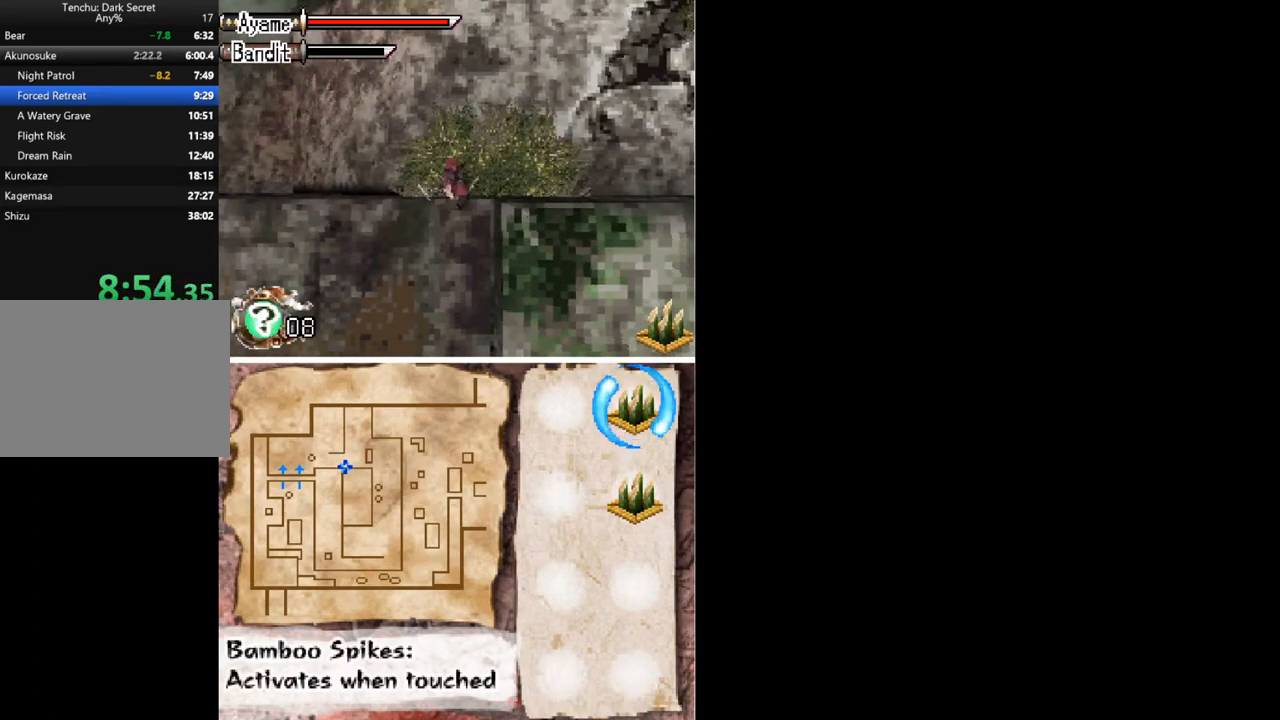
{"buttons": ["DPAD_DOWN", "DPAD_LEFT"], "button_events": []}
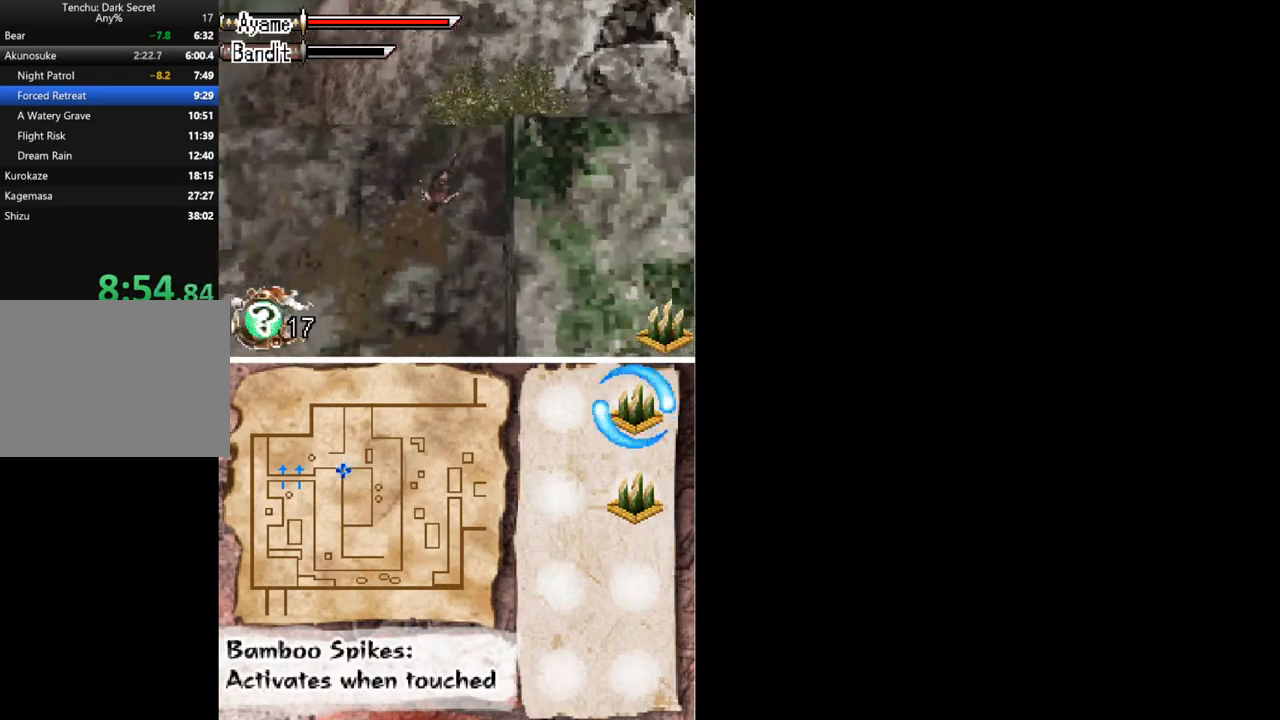
{"buttons": ["DPAD_DOWN", "DPAD_LEFT"], "button_events": []}
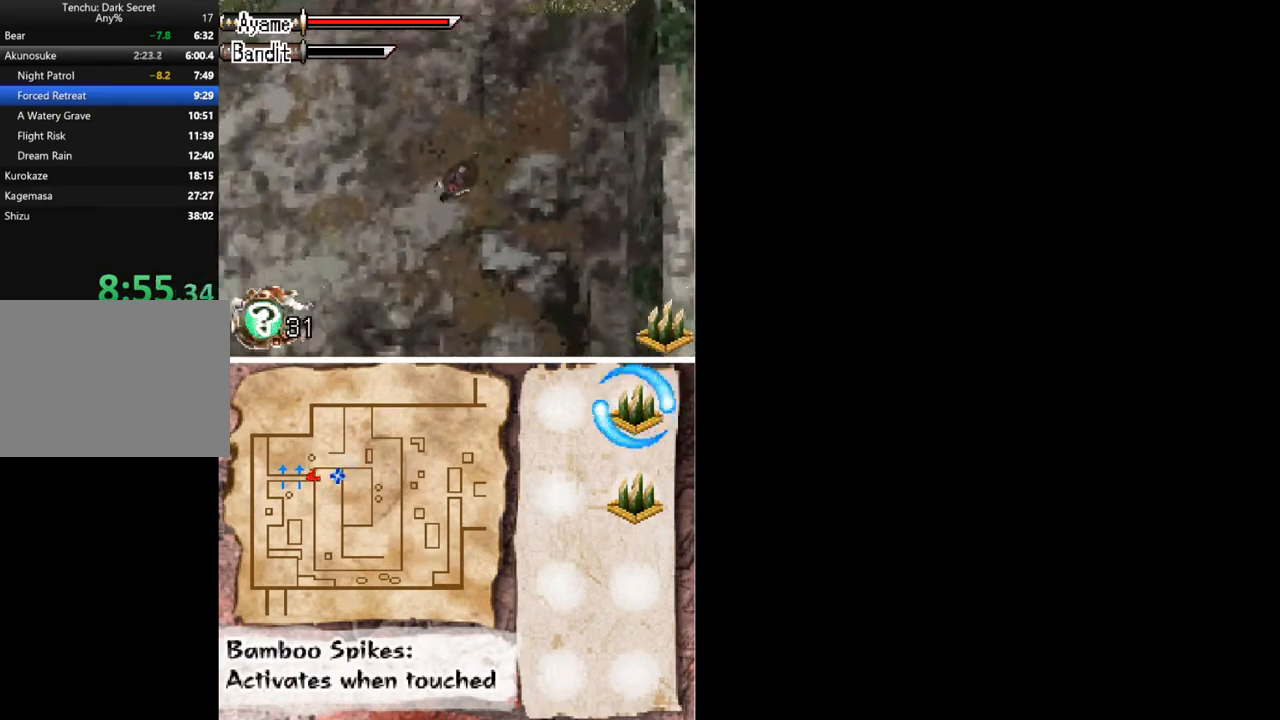
{"buttons": ["DPAD_LEFT"], "button_events": [[67, "DPAD_DOWN", "up"]]}
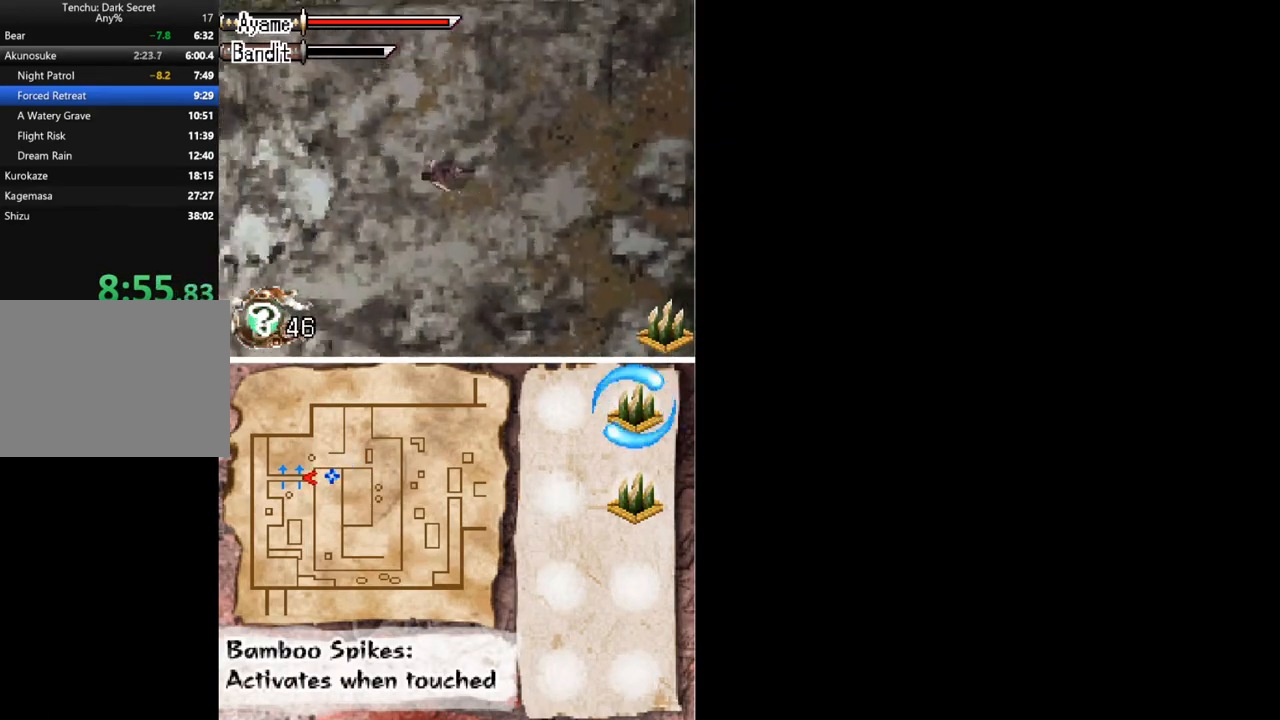
{"buttons": ["DPAD_LEFT"], "button_events": []}
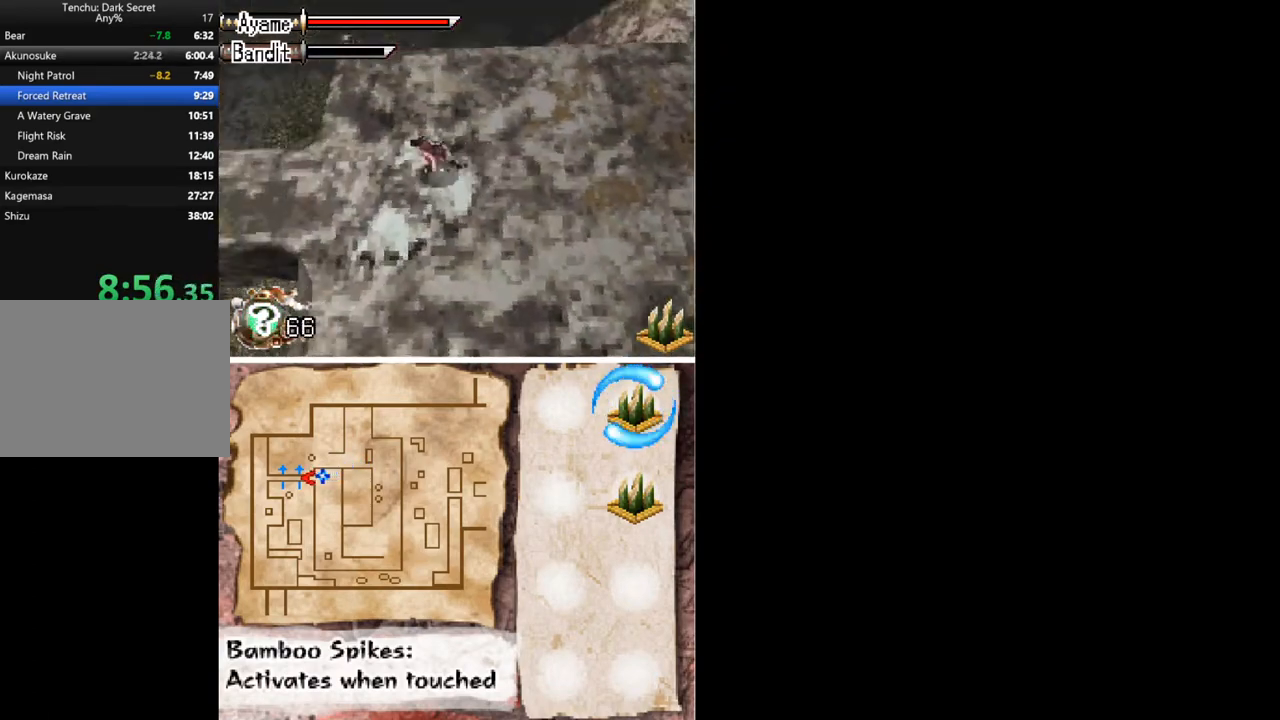
{"buttons": ["DPAD_LEFT"], "button_events": []}
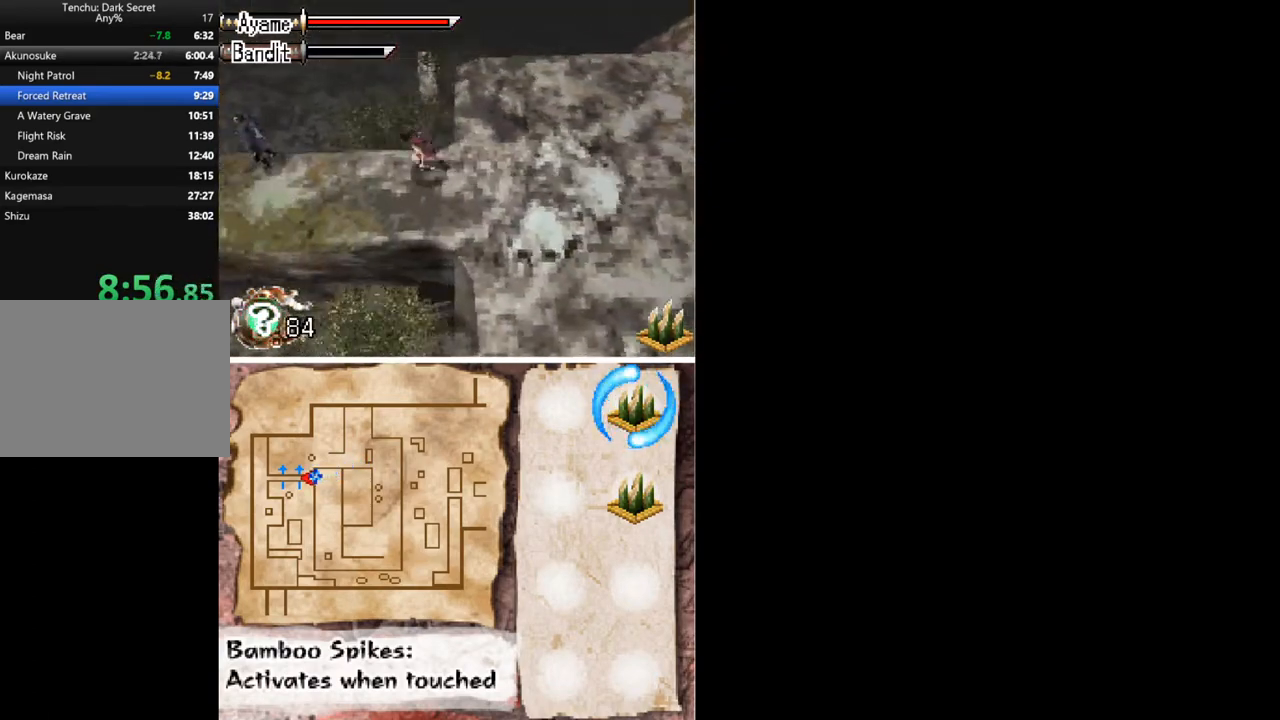
{"buttons": [], "button_events": [[233, "A", "down"], [467, "A", "up"], [500, "DPAD_LEFT", "up"]]}
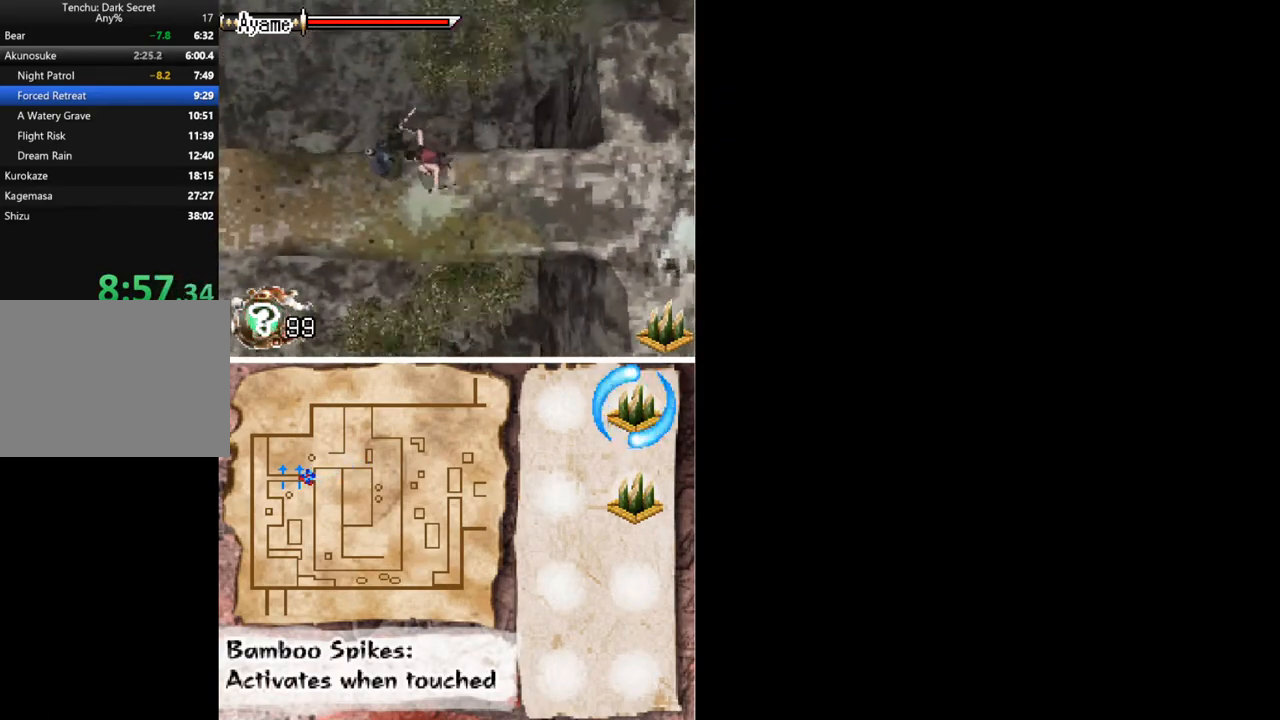
{"buttons": ["DPAD_RIGHT"], "button_events": [[167, "DPAD_LEFT", "down"], [200, "X", "down"], [300, "X", "up"], [367, "DPAD_LEFT", "up"], [400, "DPAD_RIGHT", "down"]]}
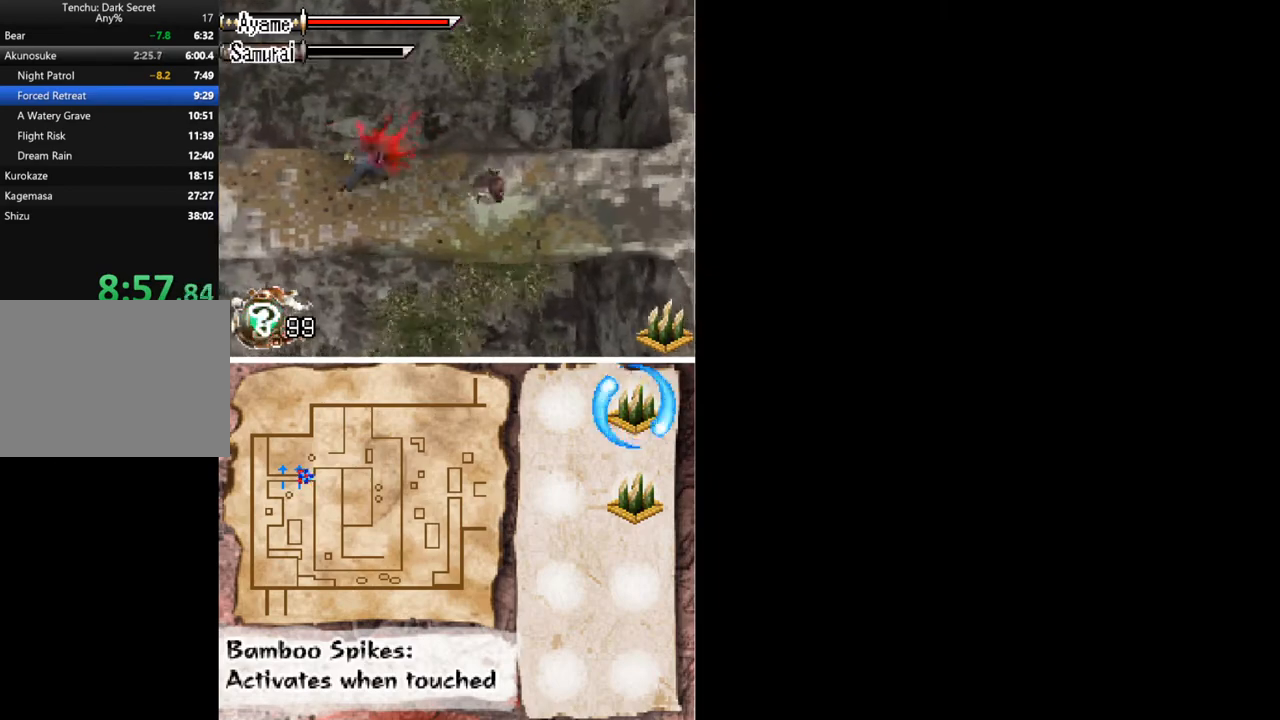
{"buttons": ["A", "DPAD_DOWN", "DPAD_RIGHT"], "button_events": [[400, "DPAD_DOWN", "down"], [467, "A", "down"]]}
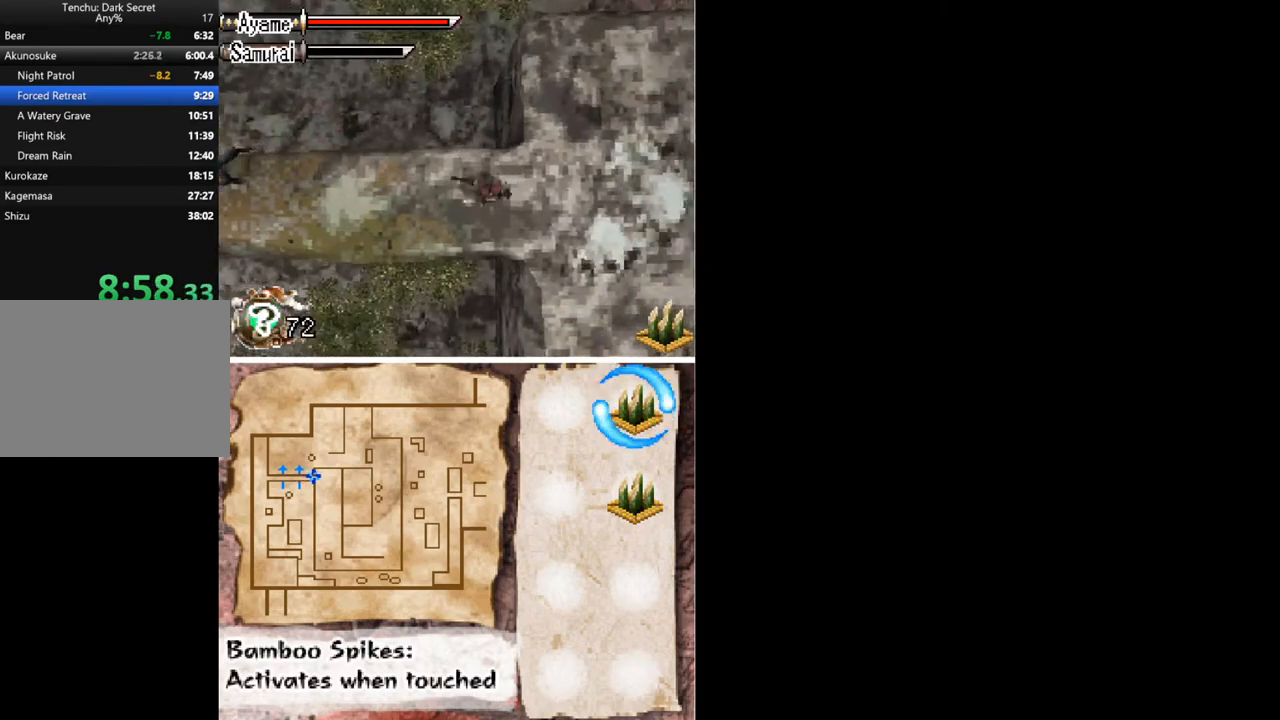
{"buttons": ["DPAD_DOWN", "DPAD_RIGHT"], "button_events": [[200, "A", "up"]]}
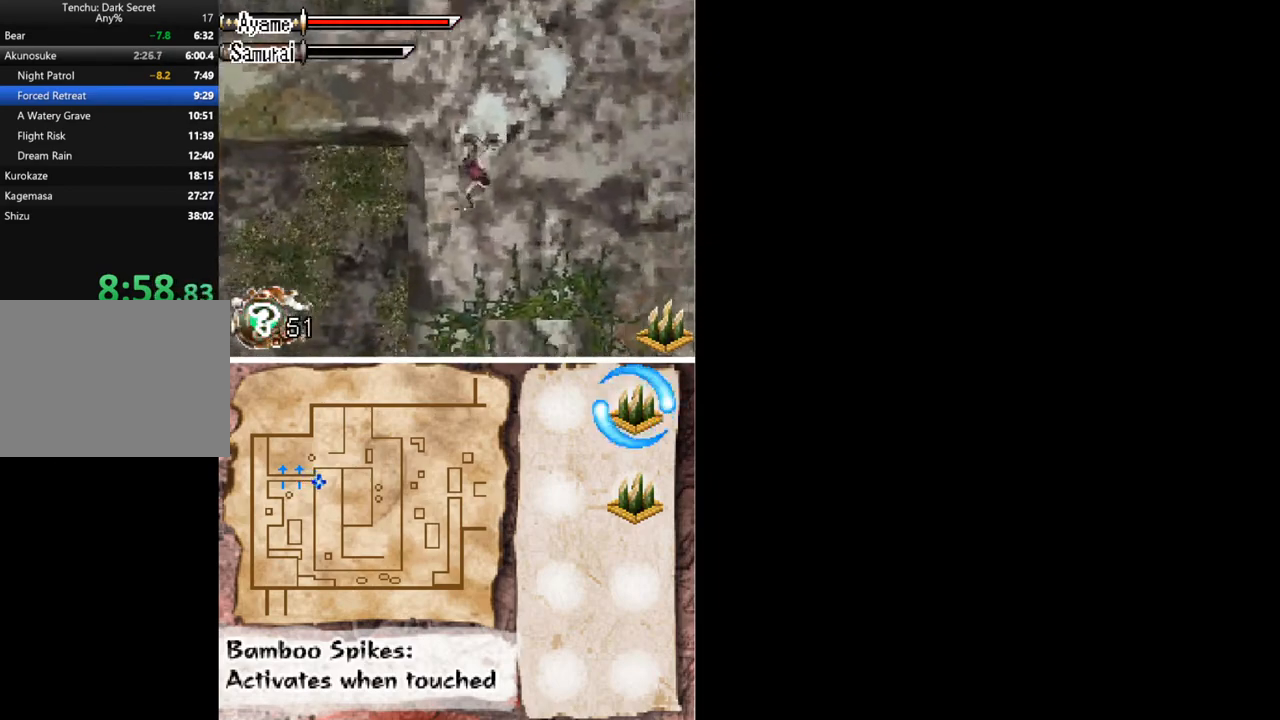
{"buttons": ["DPAD_DOWN", "DPAD_RIGHT"], "button_events": []}
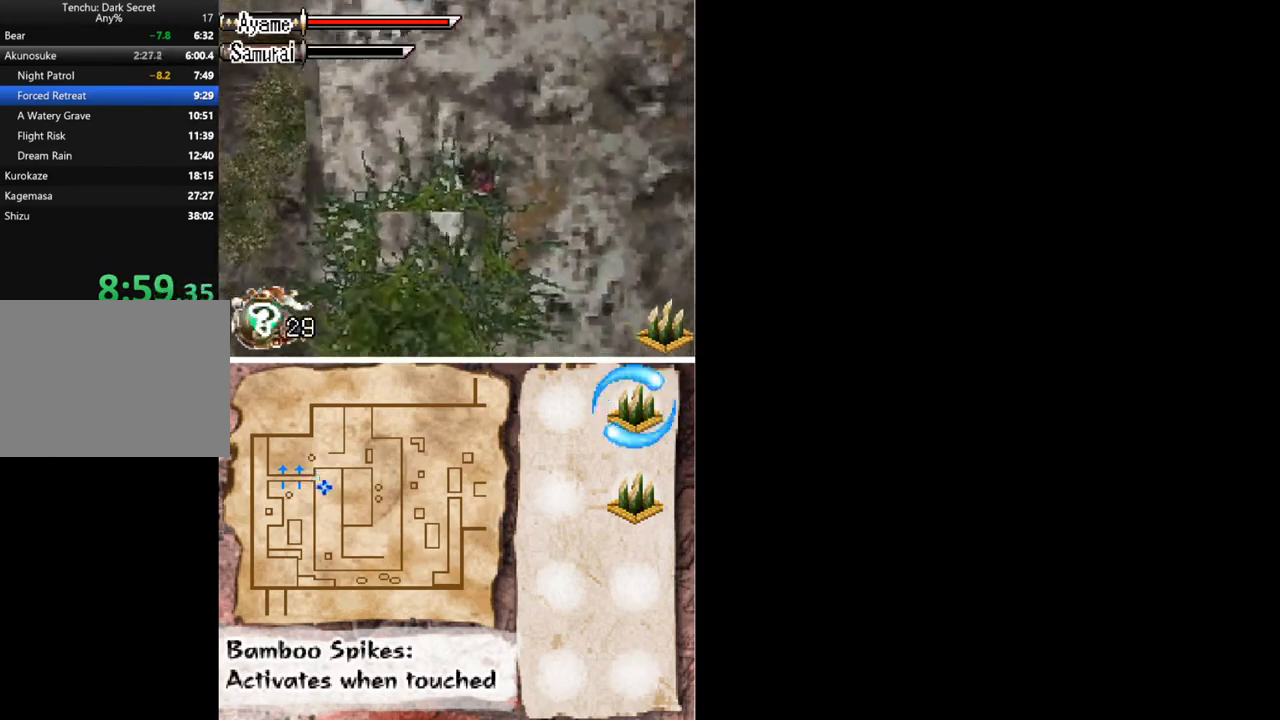
{"buttons": ["DPAD_DOWN", "DPAD_RIGHT"], "button_events": []}
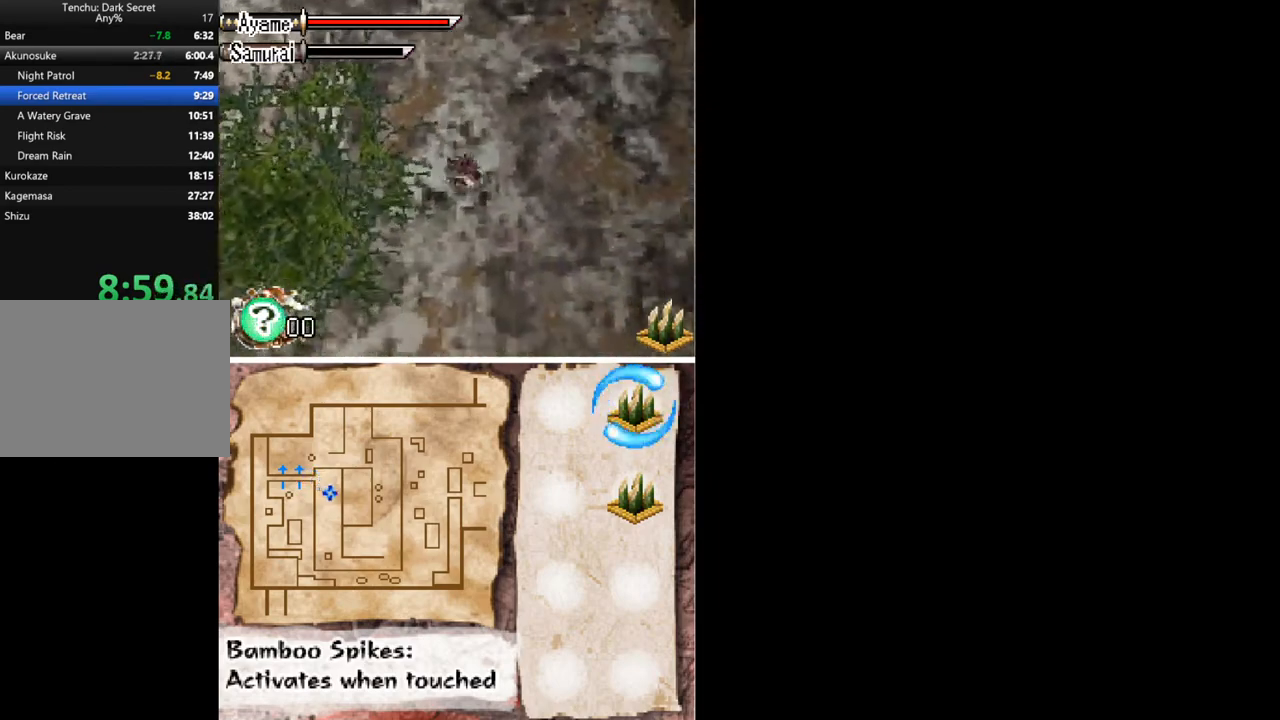
{"buttons": ["DPAD_DOWN"], "button_events": [[300, "DPAD_RIGHT", "up"]]}
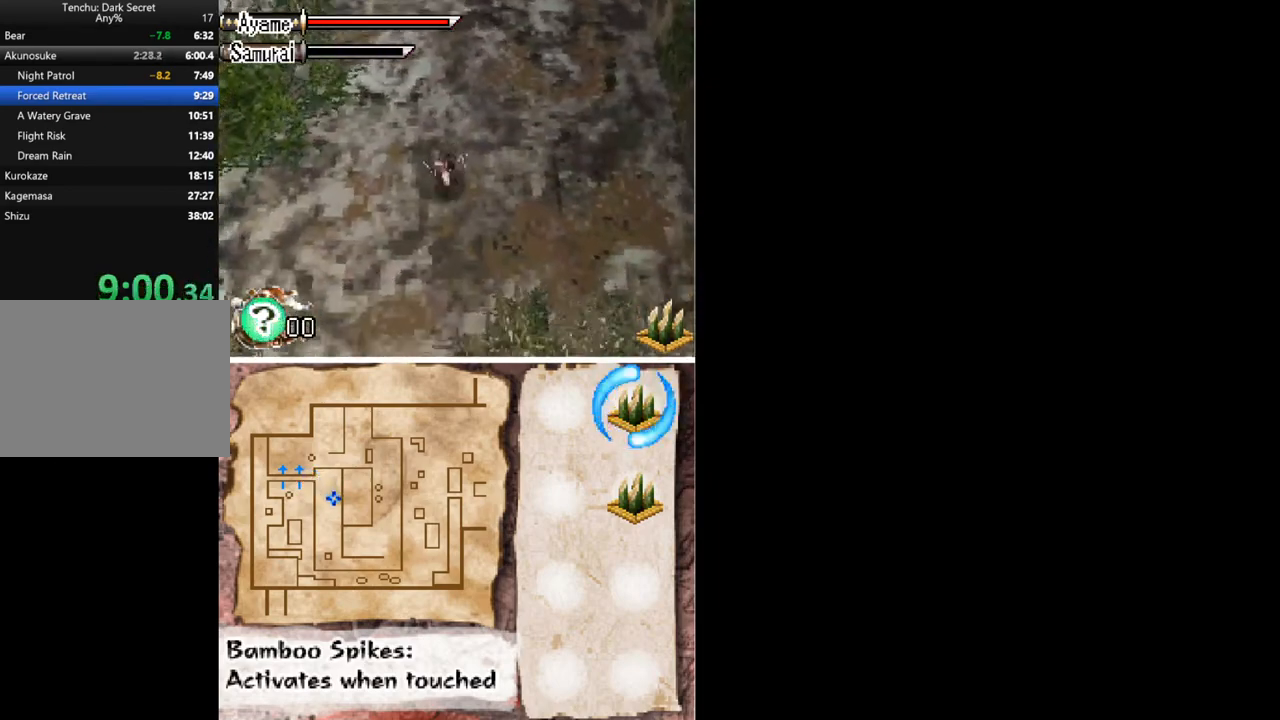
{"buttons": ["DPAD_DOWN"], "button_events": []}
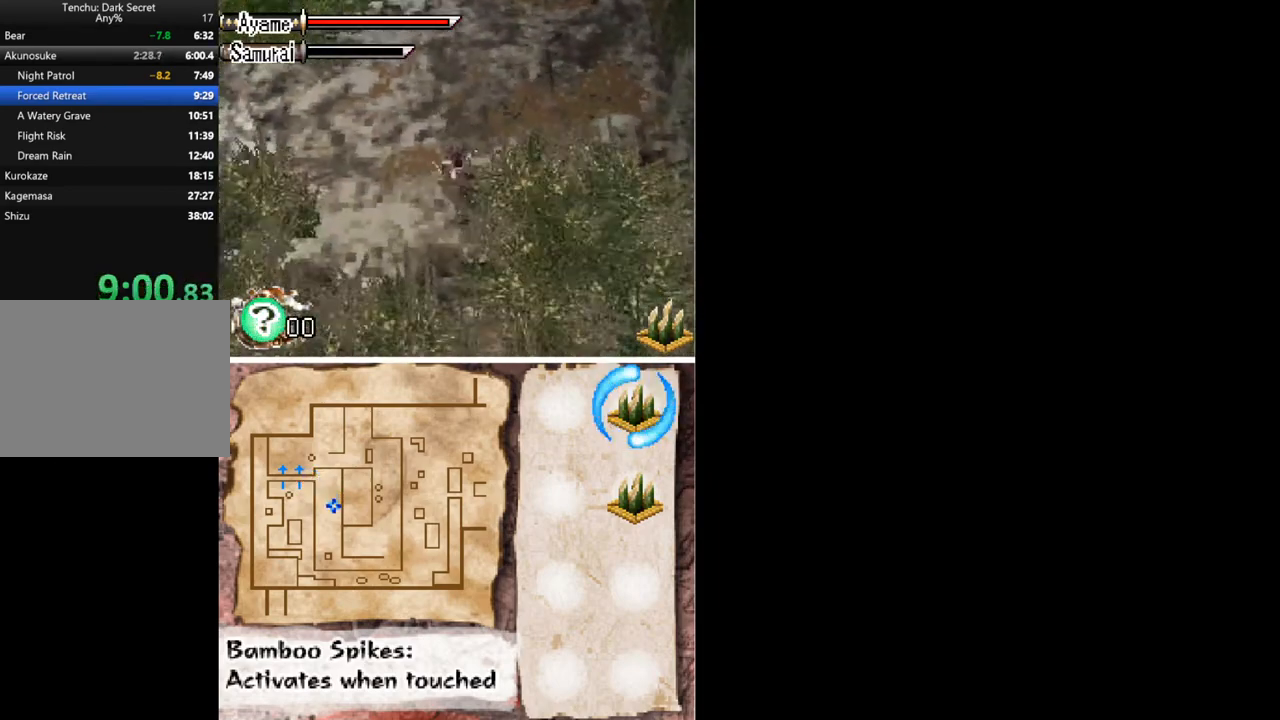
{"buttons": ["DPAD_DOWN"], "button_events": []}
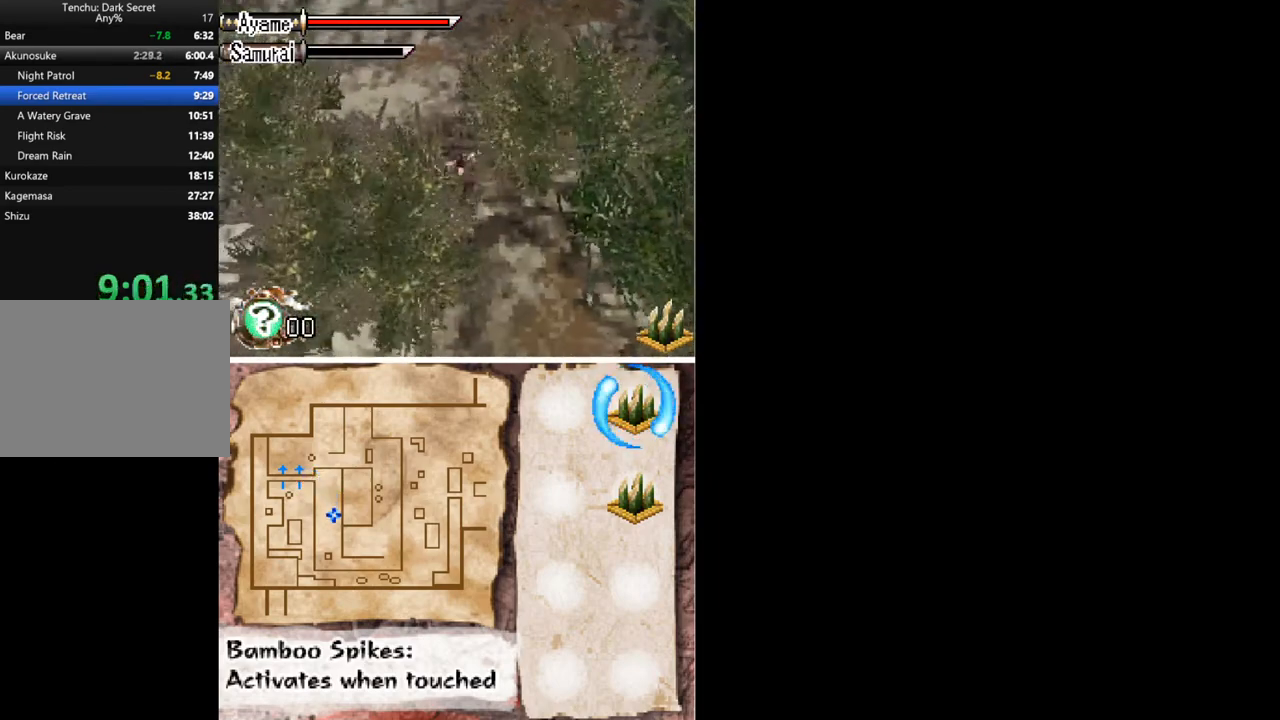
{"buttons": ["DPAD_DOWN"], "button_events": [[33, "DPAD_RIGHT", "down"], [200, "DPAD_RIGHT", "up"]]}
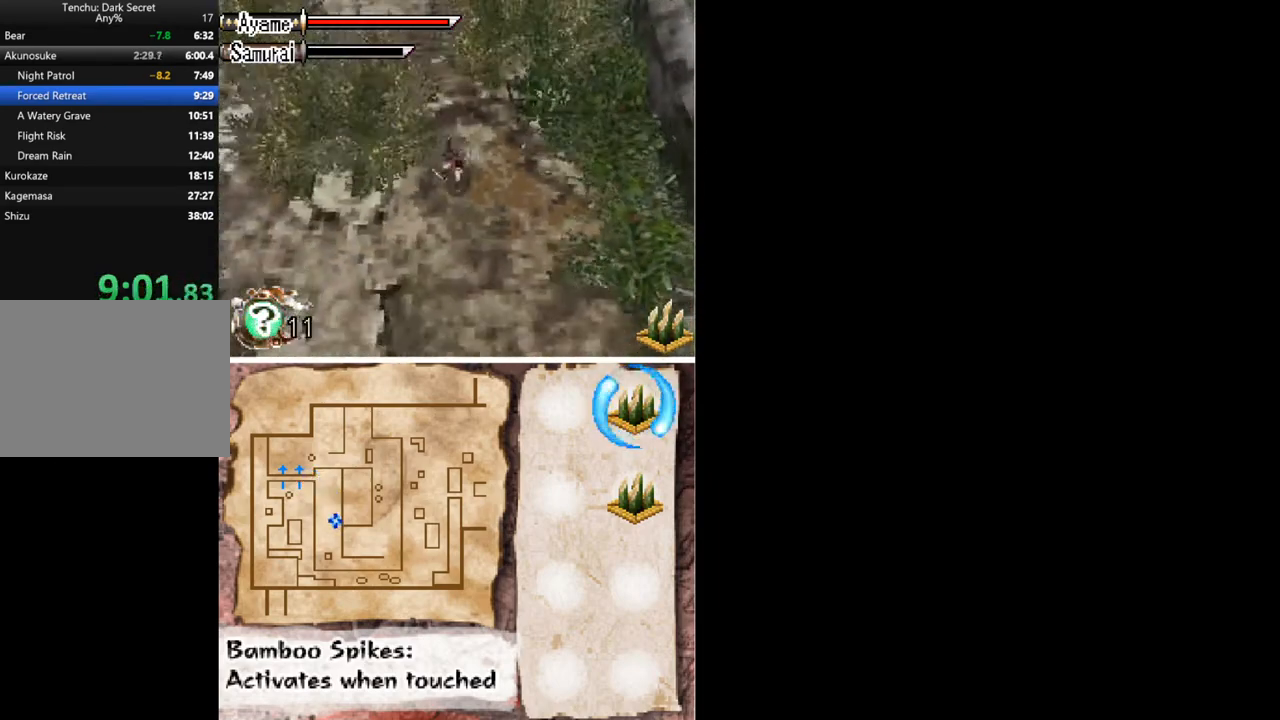
{"buttons": ["DPAD_DOWN"], "button_events": []}
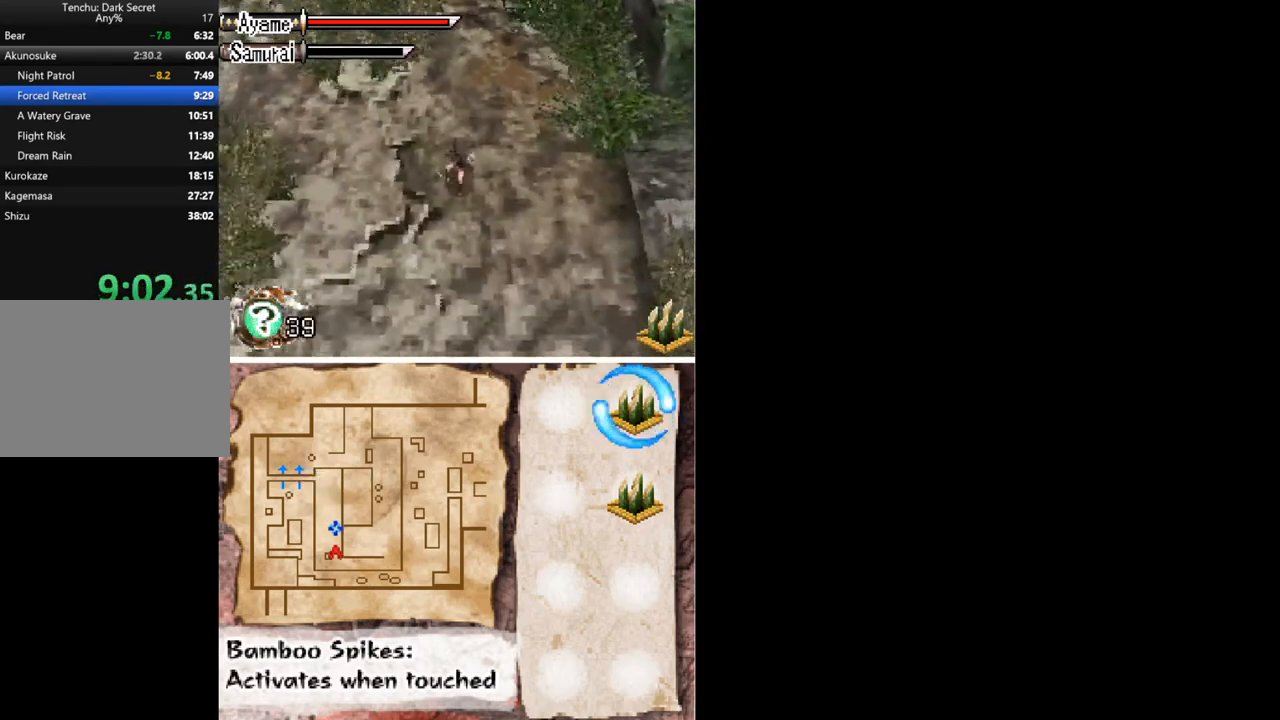
{"buttons": ["DPAD_DOWN", "DPAD_LEFT"], "button_events": [[67, "DPAD_LEFT", "down"]]}
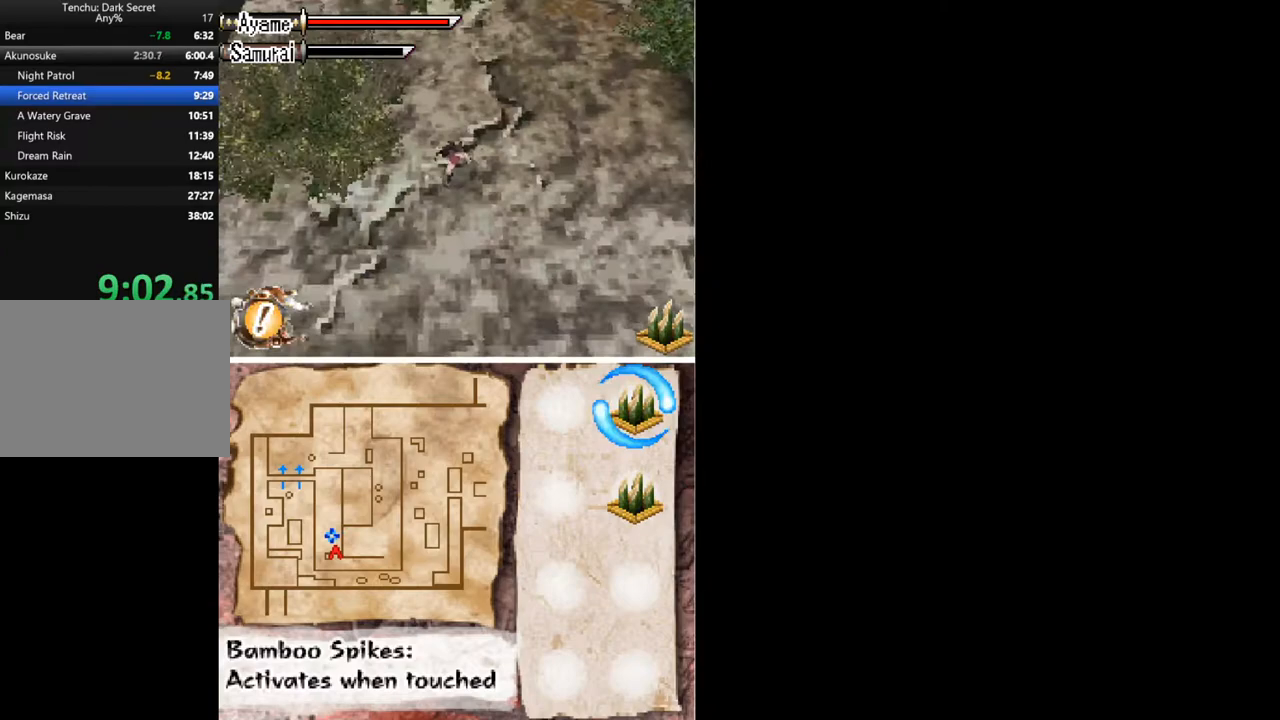
{"buttons": ["DPAD_DOWN", "DPAD_LEFT"], "button_events": []}
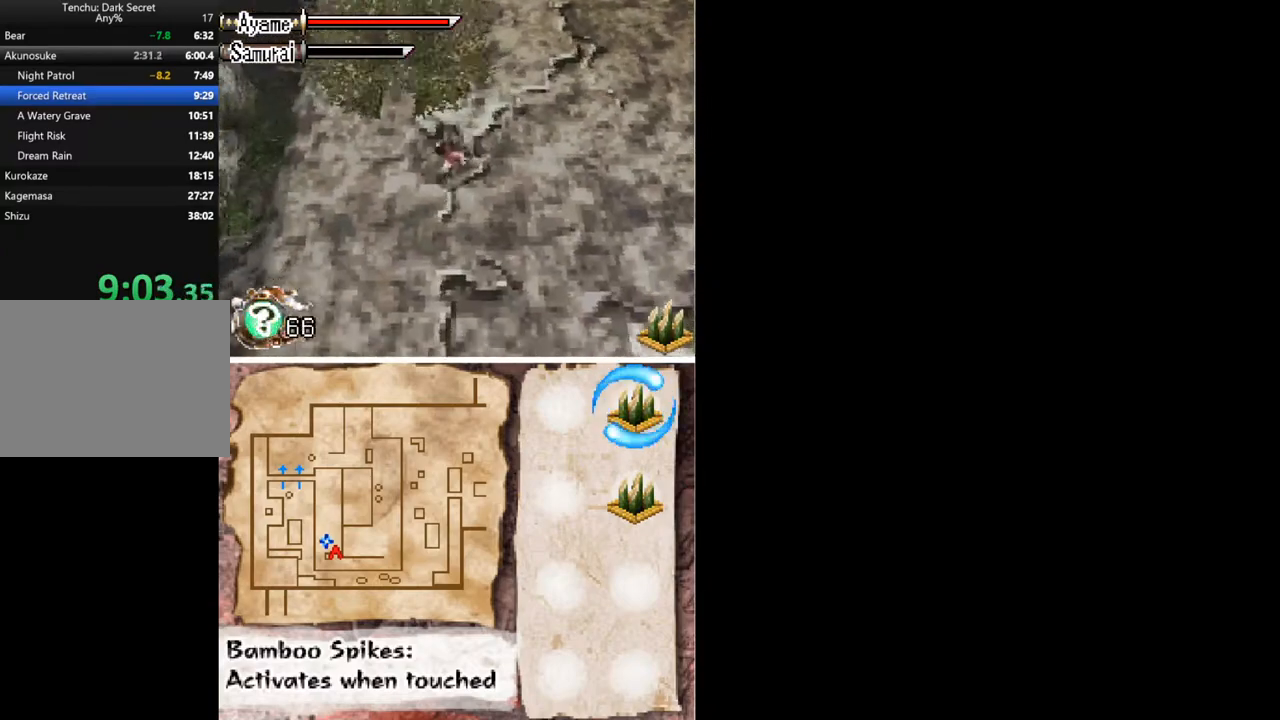
{"buttons": ["DPAD_DOWN"], "button_events": [[33, "DPAD_LEFT", "up"]]}
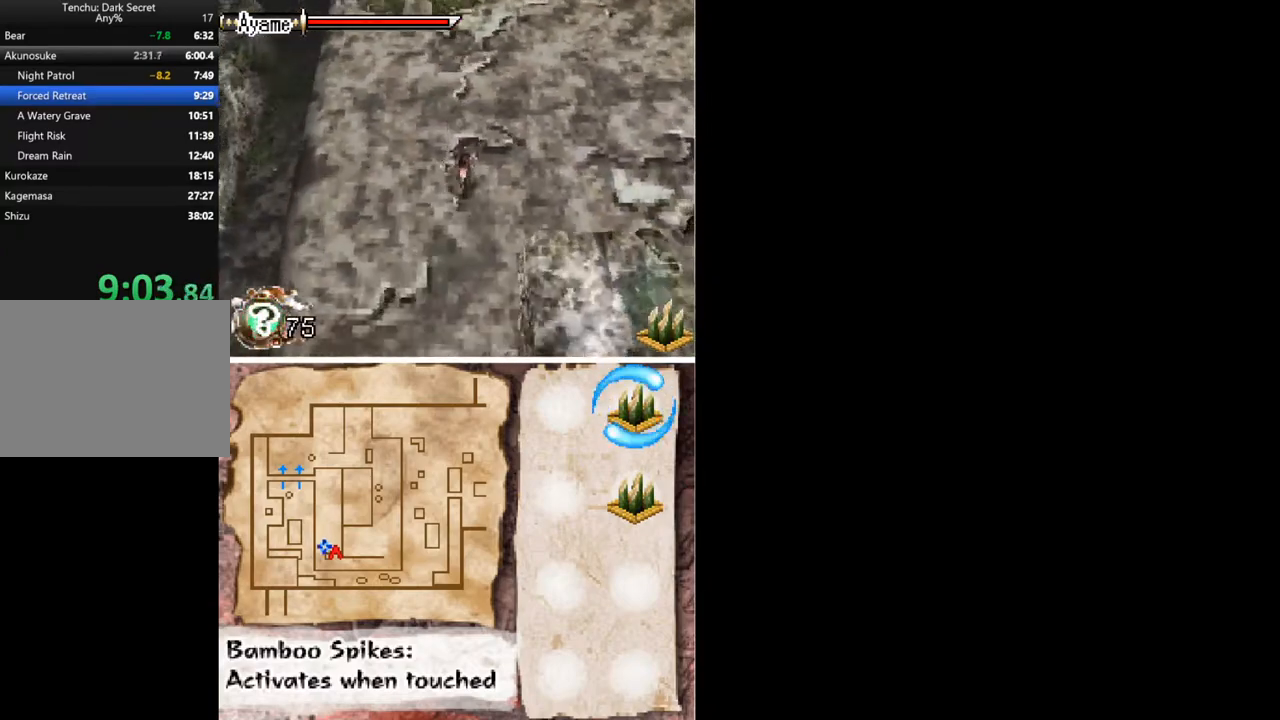
{"buttons": ["A", "DPAD_DOWN", "DPAD_RIGHT"], "button_events": [[167, "DPAD_RIGHT", "down"], [200, "A", "down"]]}
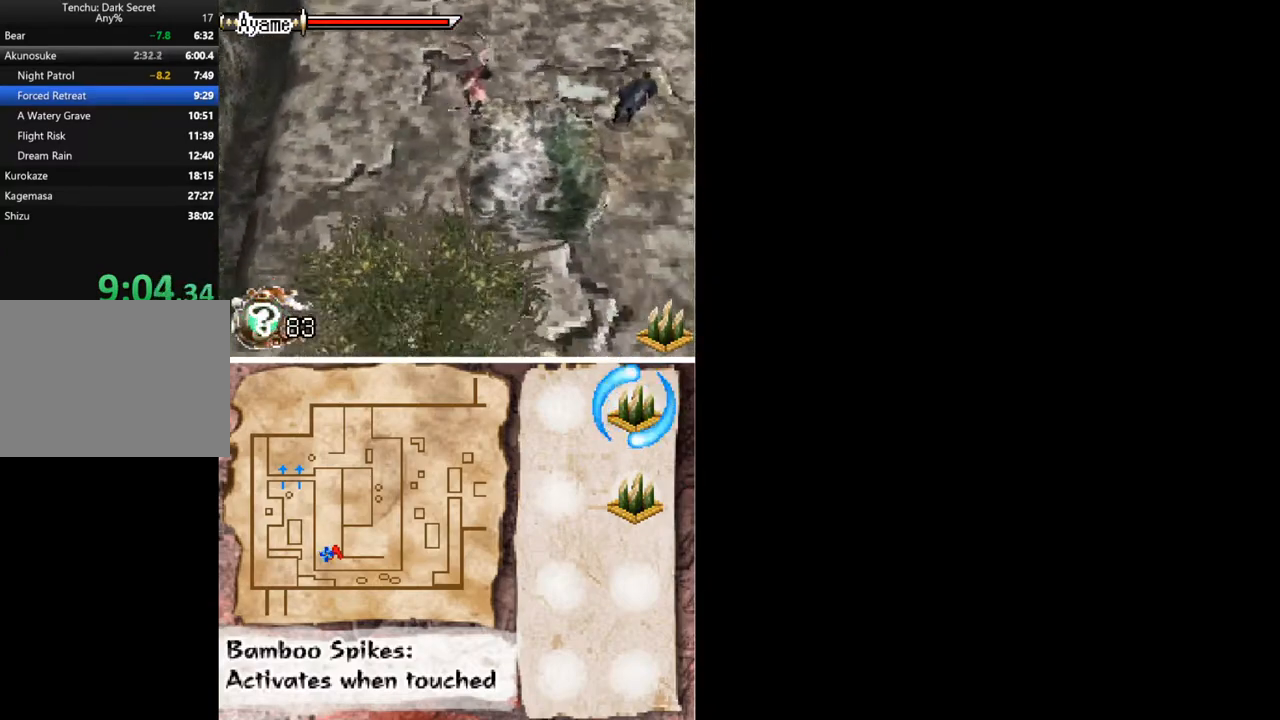
{"buttons": ["A", "DPAD_RIGHT"], "button_events": [[33, "A", "up"], [200, "DPAD_DOWN", "up"], [300, "A", "down"]]}
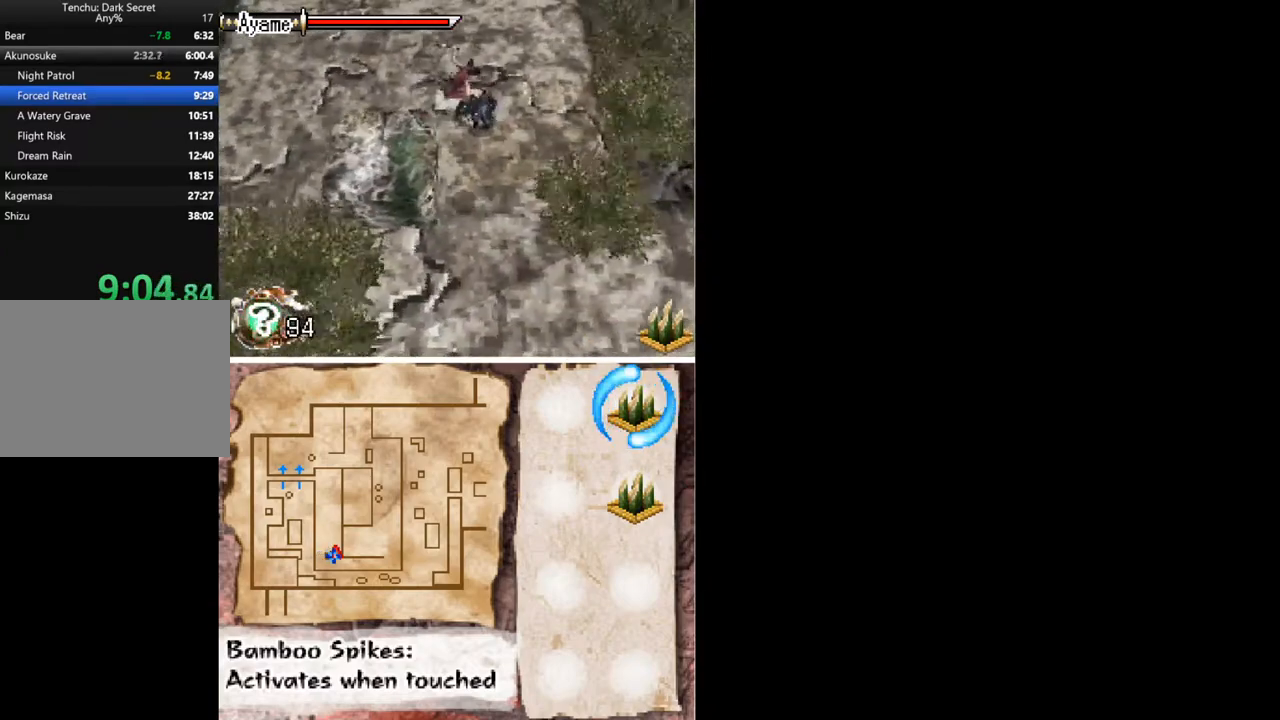
{"buttons": ["DPAD_UP"], "button_events": [[33, "A", "up"], [67, "DPAD_RIGHT", "up"], [267, "DPAD_UP", "down"], [333, "X", "down"], [433, "X", "up"]]}
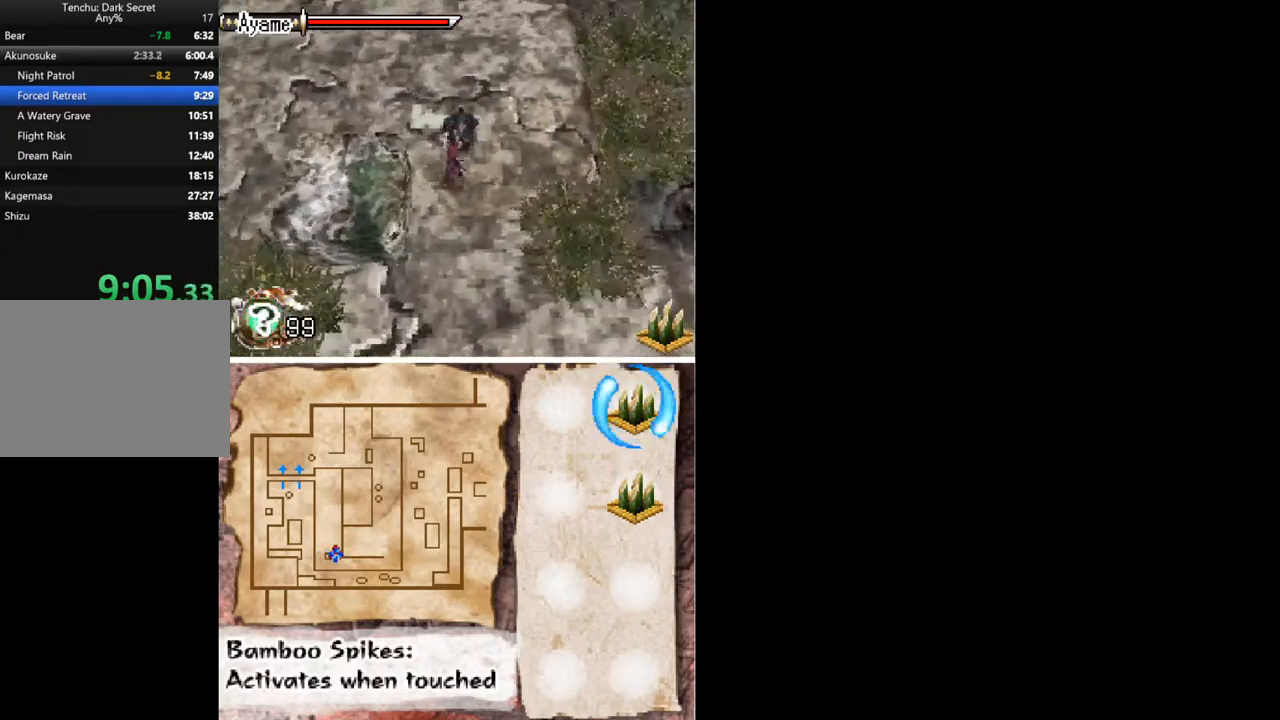
{"buttons": ["DPAD_UP"], "button_events": [[67, "DPAD_UP", "up"], [367, "DPAD_UP", "down"]]}
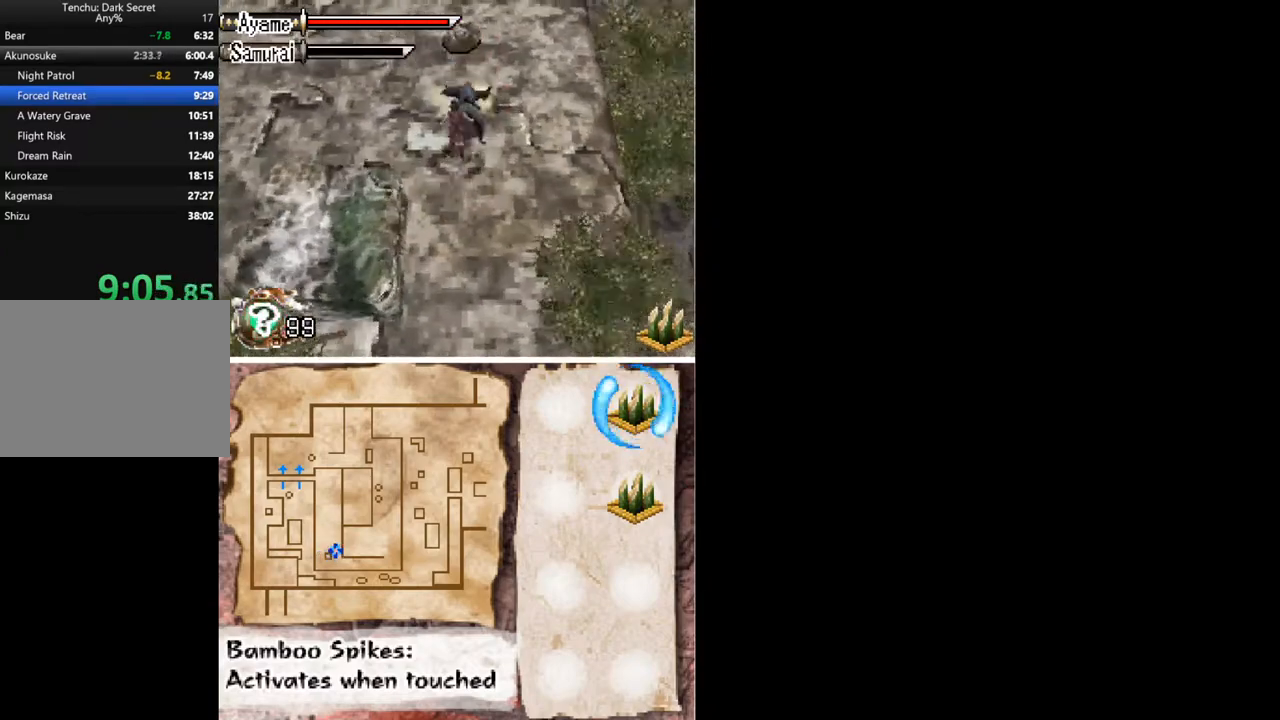
{"buttons": [], "button_events": [[367, "DPAD_UP", "up"]]}